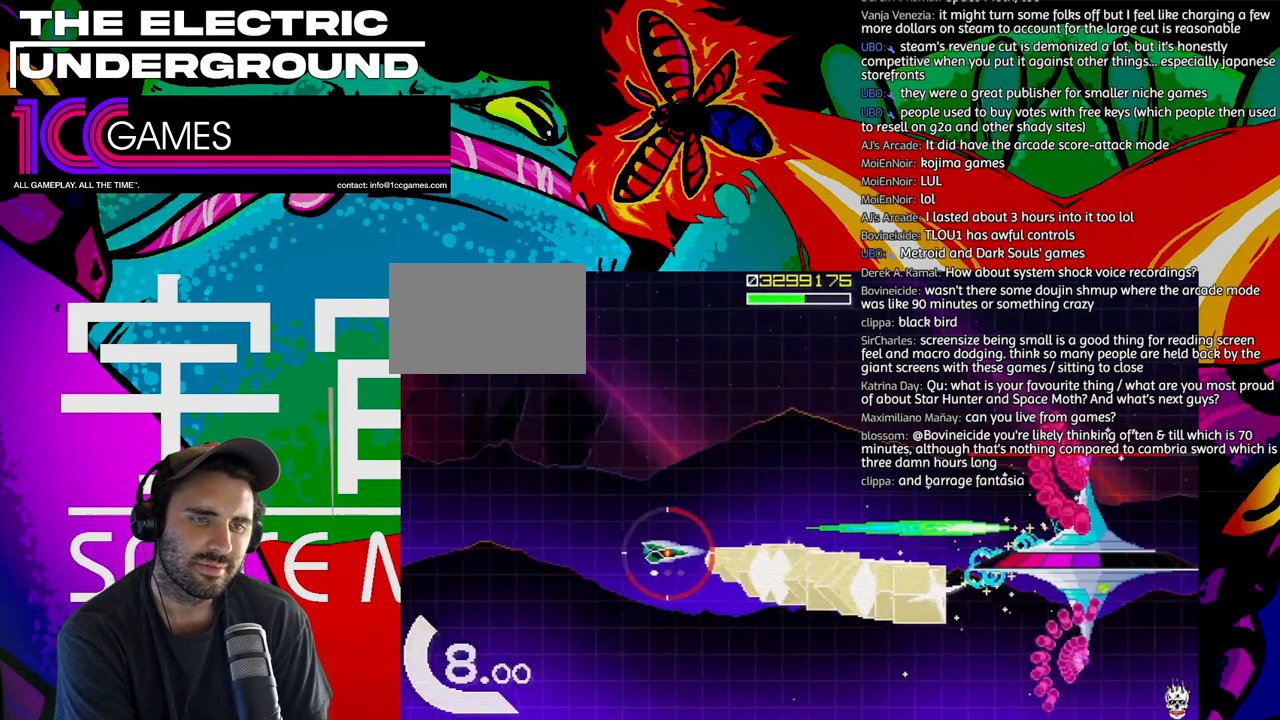
Gameplay with a controller (arcade stick); each line is a JSON object with the inputs held at the frame after it (dt_ms = milliseconds from this image to that frame). "events" lists button and stick changes between this image and that frame as [ms after this image, input, new state], when the widget could be followed in between. Not read: L3 R3.
{"dt_ms": 500, "buttons": ["SQUARE", "TRIANGLE"], "left_stick": "center", "events": [[183, "left_stick", "center"]]}
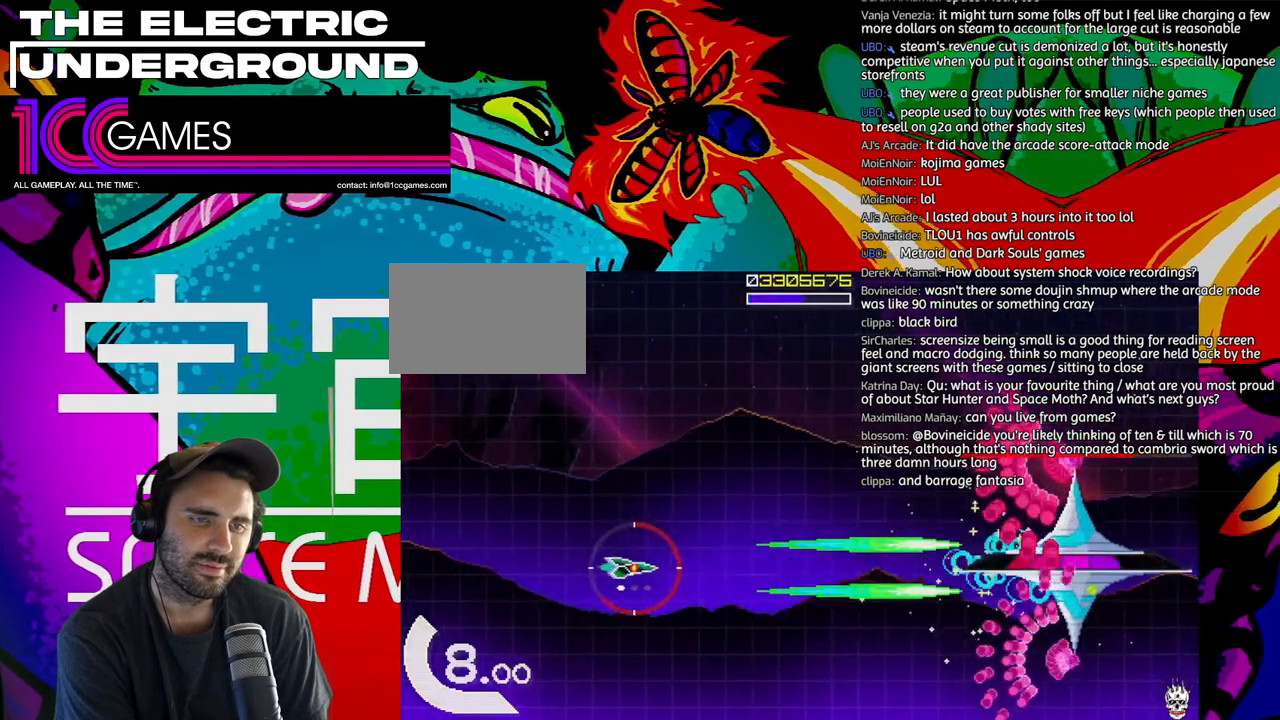
{"dt_ms": 500, "buttons": ["SQUARE", "TRIANGLE"], "left_stick": "left", "events": [[317, "left_stick", "left"]]}
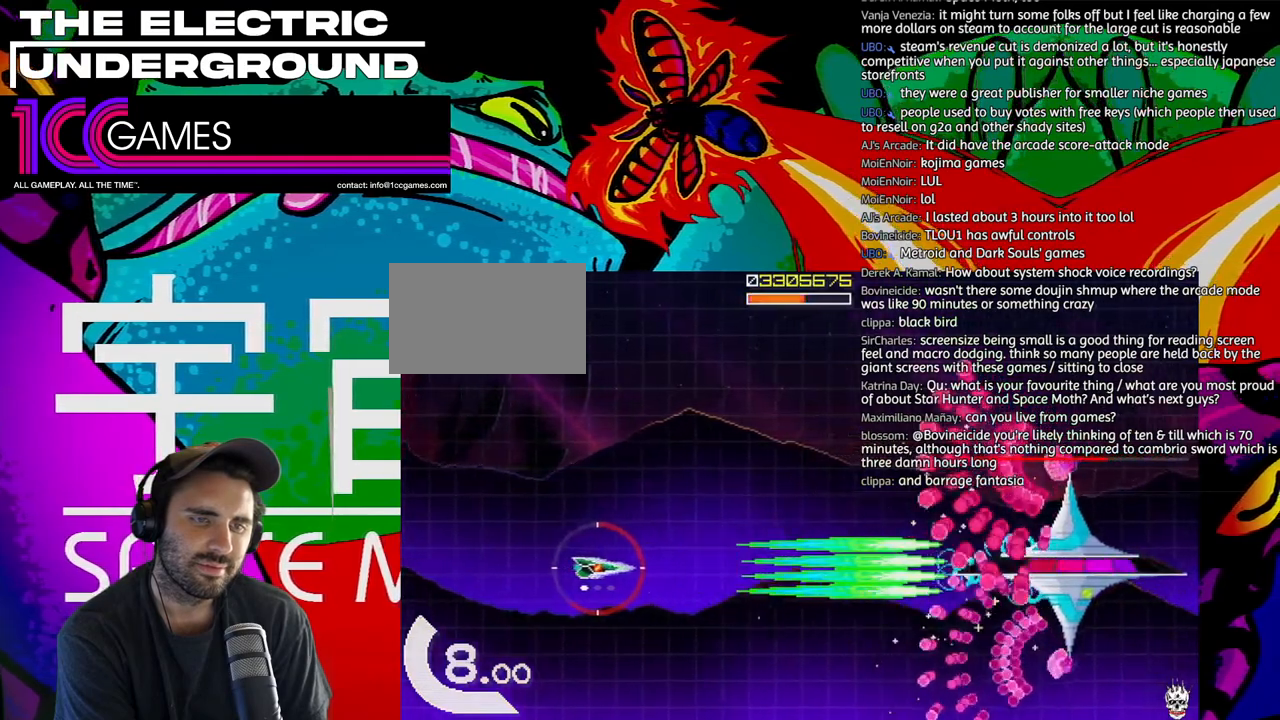
{"dt_ms": 500, "buttons": ["SQUARE", "TRIANGLE"], "left_stick": "center", "events": [[17, "left_stick", "center"]]}
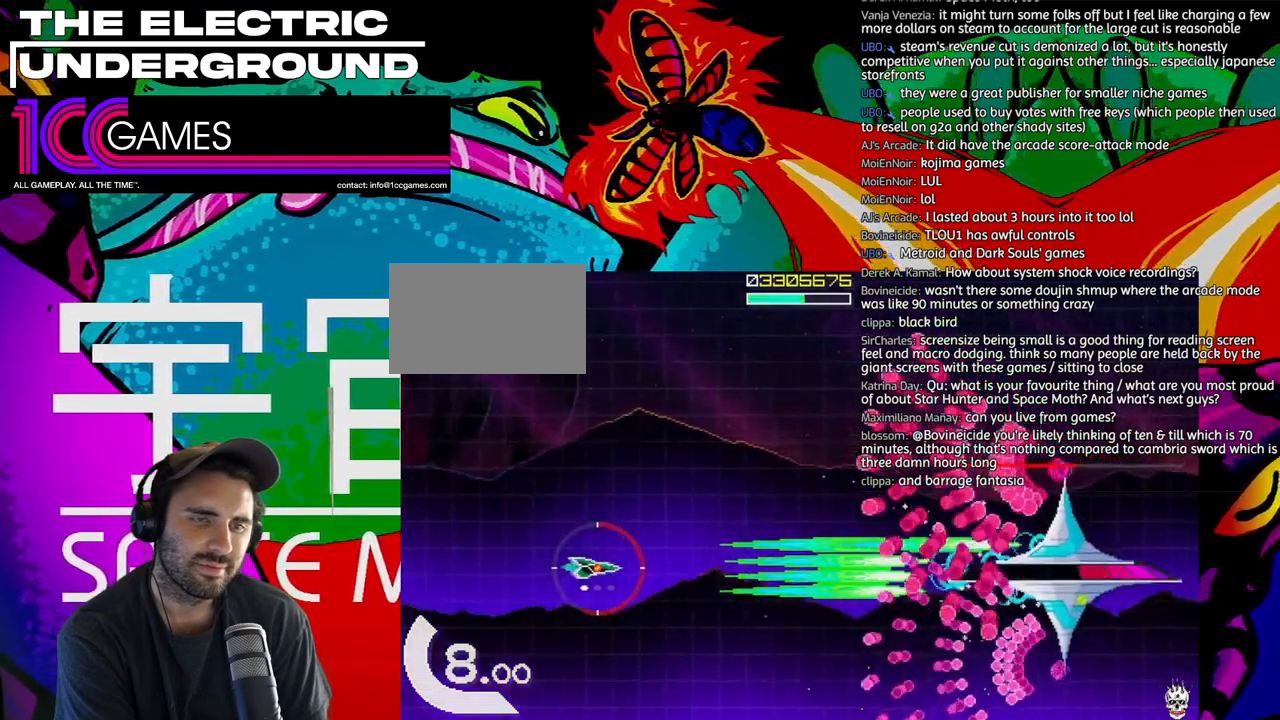
{"dt_ms": 500, "buttons": ["SQUARE", "TRIANGLE"], "left_stick": "center", "events": []}
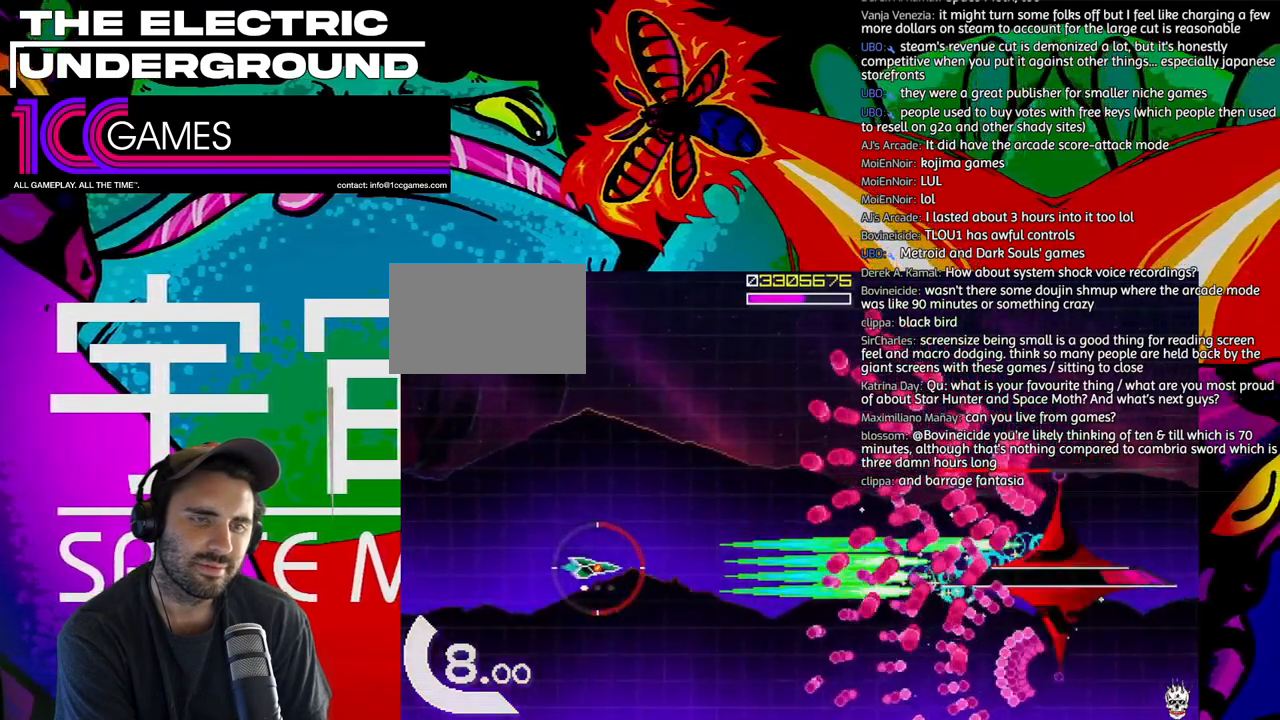
{"dt_ms": 500, "buttons": ["SQUARE", "TRIANGLE"], "left_stick": "center", "events": [[350, "left_stick", "left"], [483, "left_stick", "center"]]}
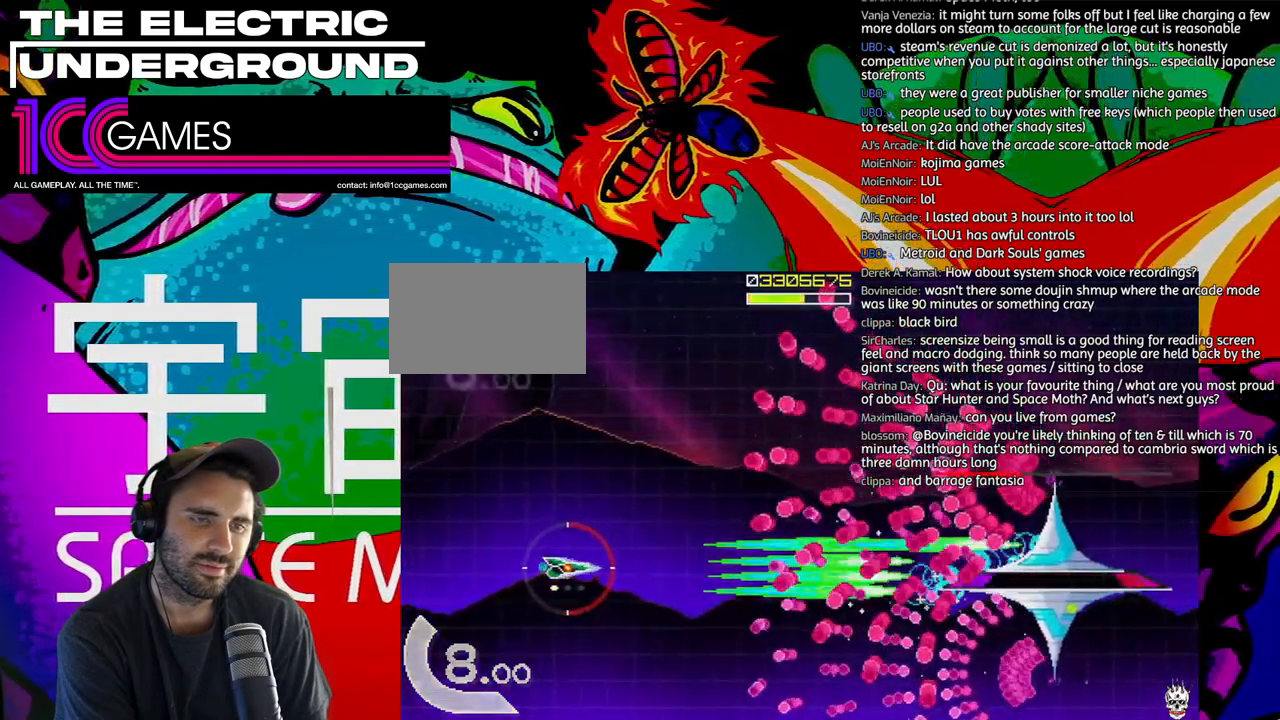
{"dt_ms": 1000, "buttons": ["SQUARE", "TRIANGLE"], "left_stick": "center"}
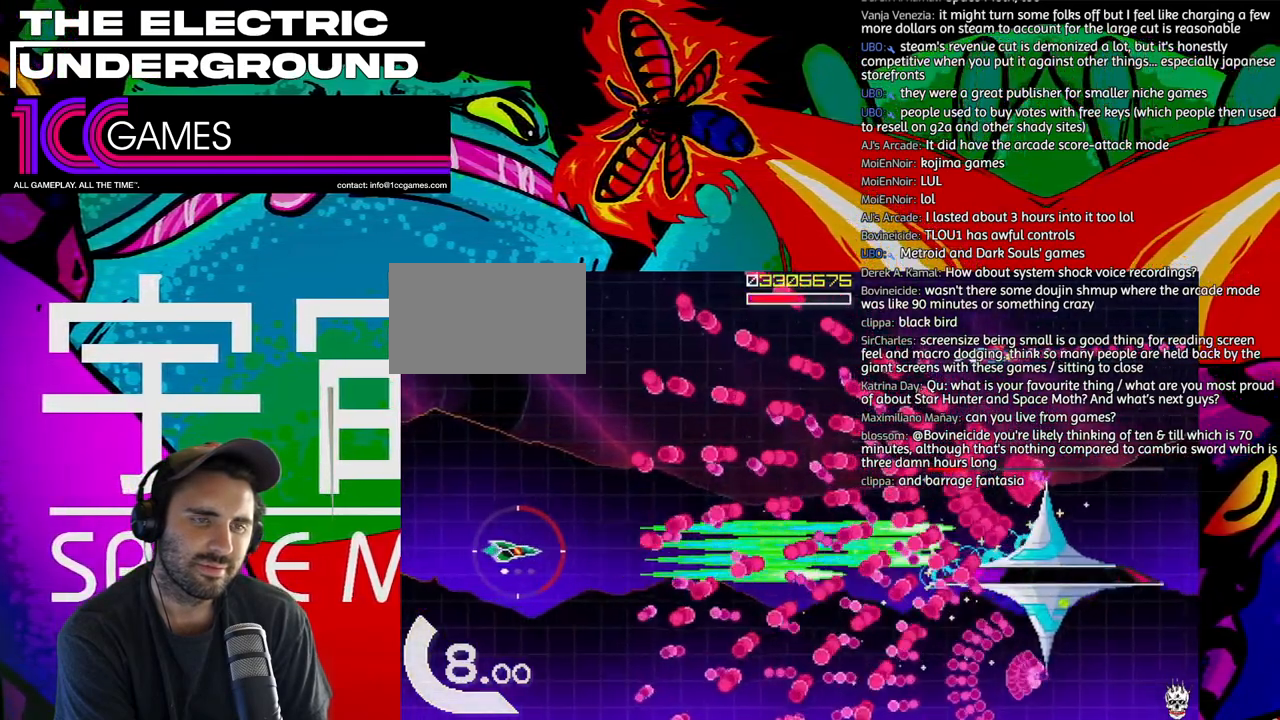
{"dt_ms": 500, "buttons": ["SQUARE", "TRIANGLE"], "left_stick": "up-left"}
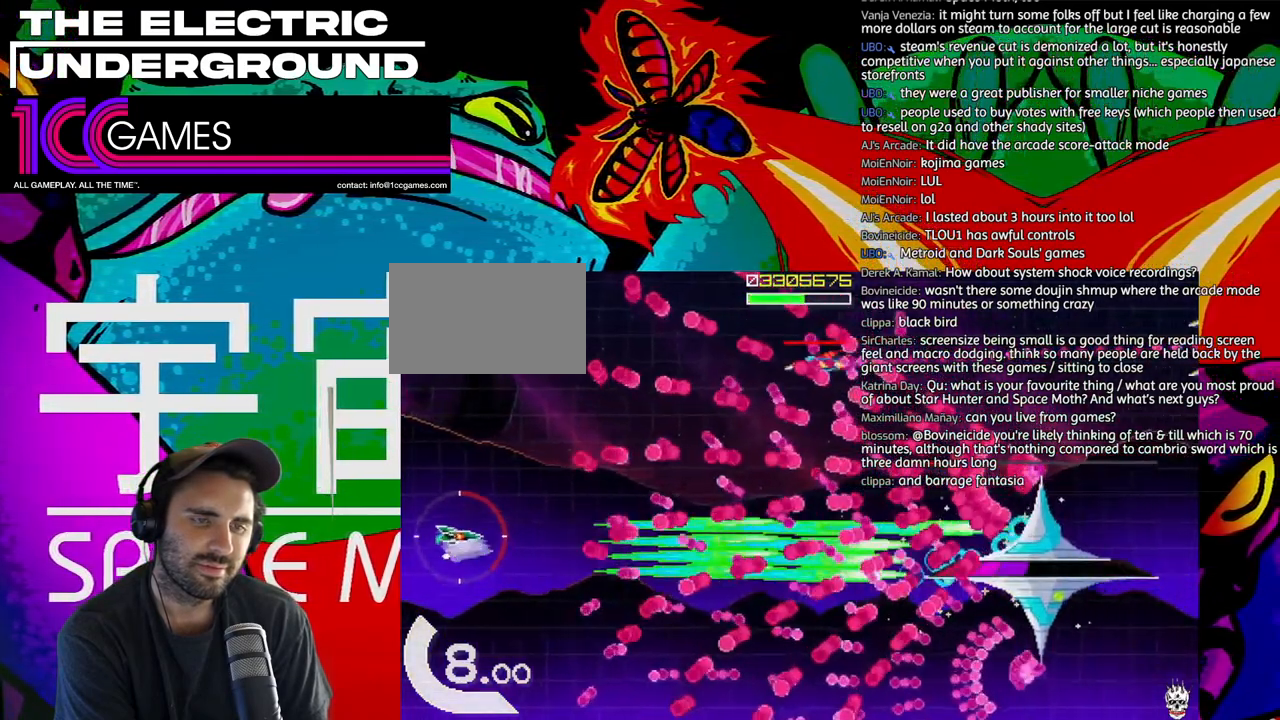
{"dt_ms": 500, "buttons": ["SQUARE", "TRIANGLE"], "left_stick": "up-left", "events": []}
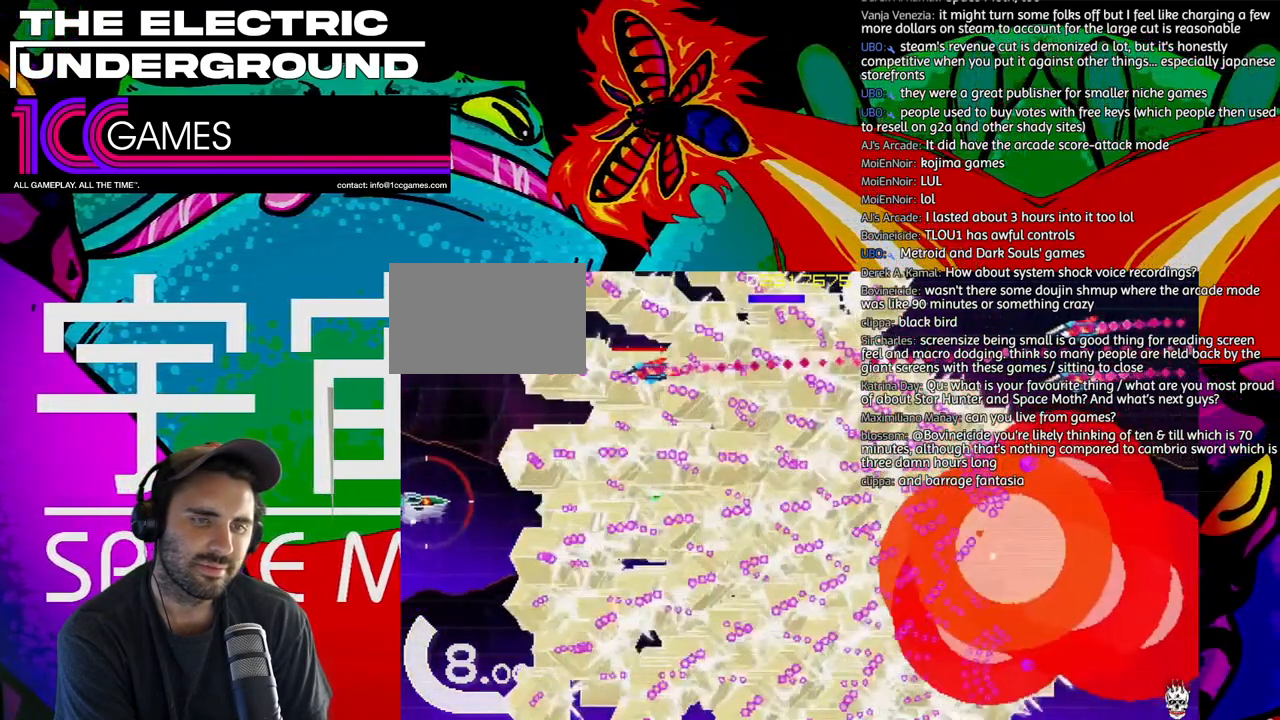
{"dt_ms": 500, "buttons": ["TRIANGLE"], "left_stick": "up", "events": [[17, "left_stick", "center"], [83, "left_stick", "left"], [183, "left_stick", "center"], [250, "left_stick", "up-left"], [350, "left_stick", "up"], [483, "SQUARE", "up"]]}